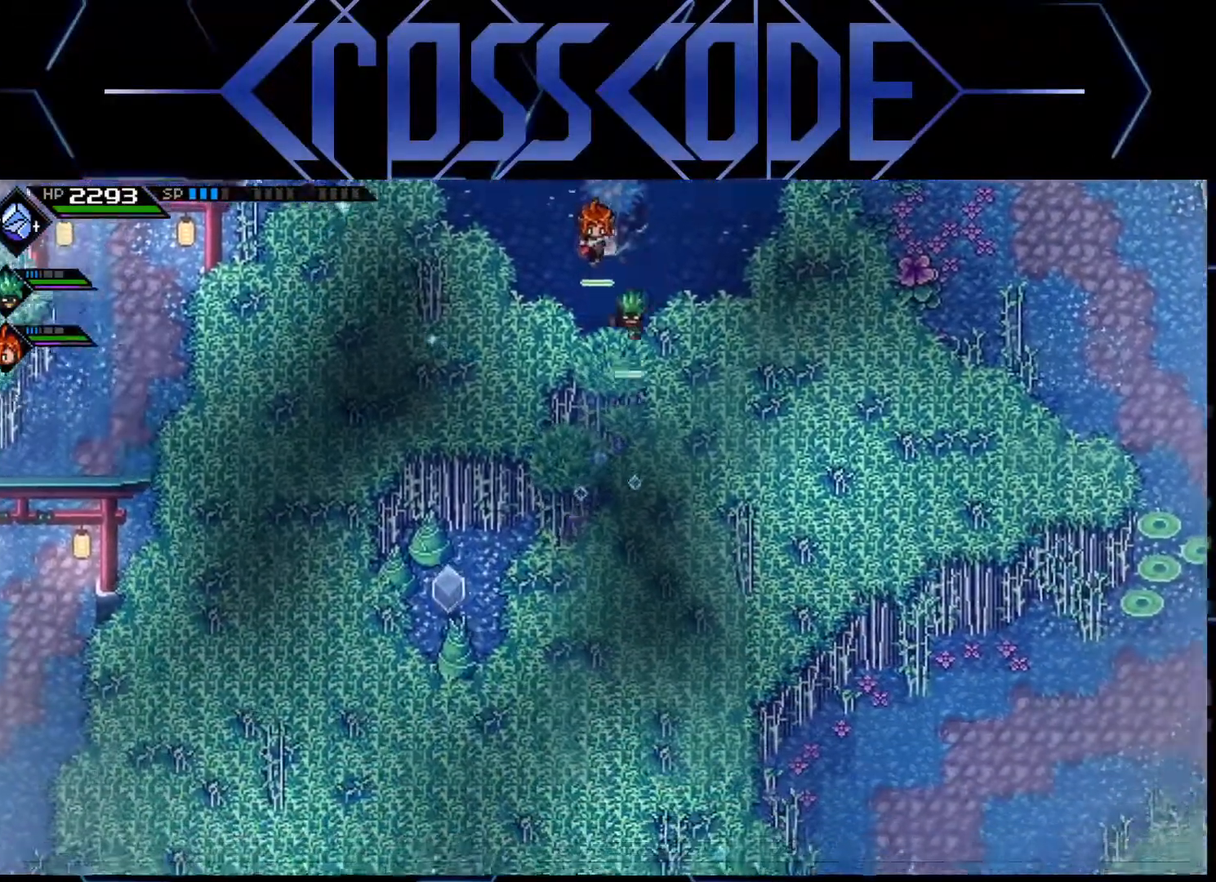
Gameplay with a controller (Xbox layout); each line is a JSON object with the inputs held at the frame after it. "events" lists button and stick changes between this image and that frame as [ms after this image, input, new state], when the widget could be followed in between.
{"buttons": [], "left_stick": "center", "right_stick": "center", "events": [[50, "left_stick", "down-left"], [367, "A", "down"], [400, "left_stick", "center"], [433, "A", "up"]]}
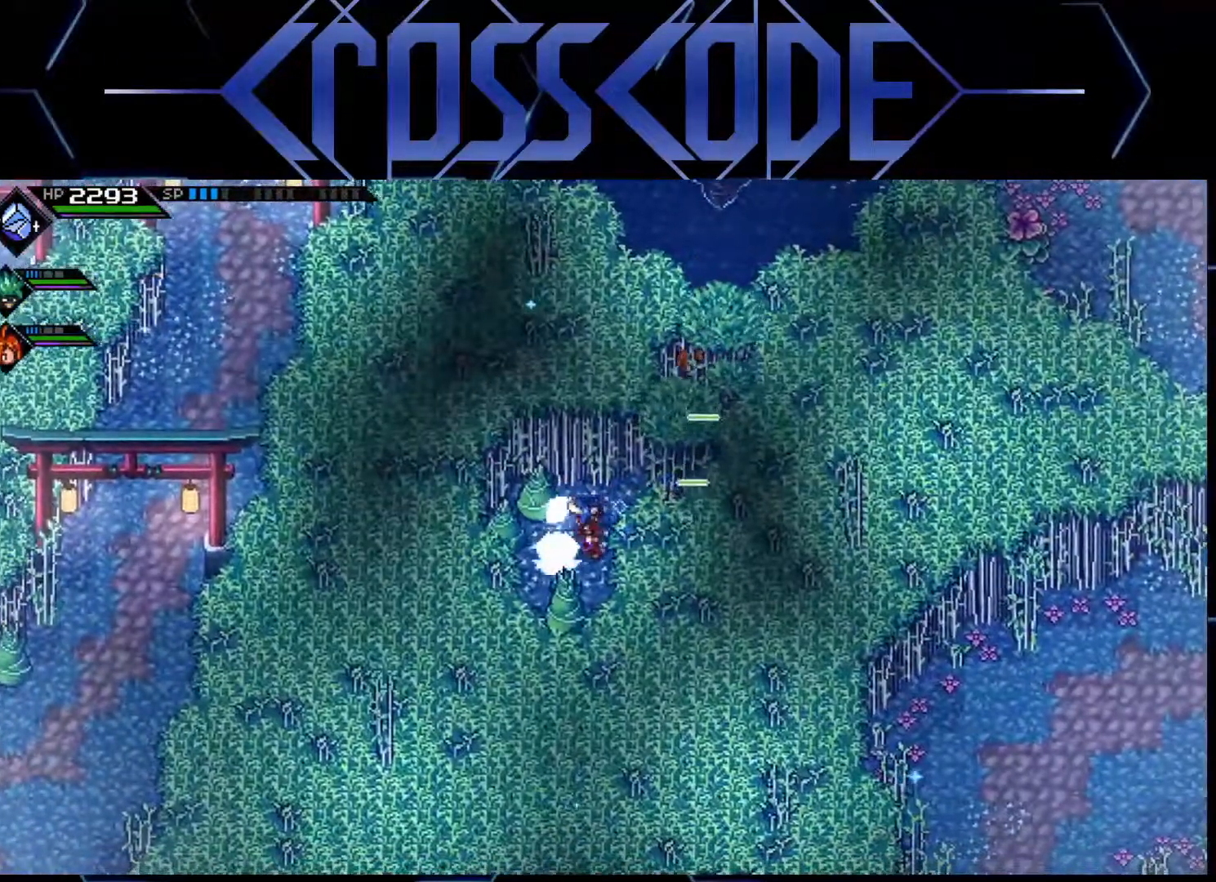
{"buttons": [], "left_stick": "left", "right_stick": "center", "events": [[500, "left_stick", "left"]]}
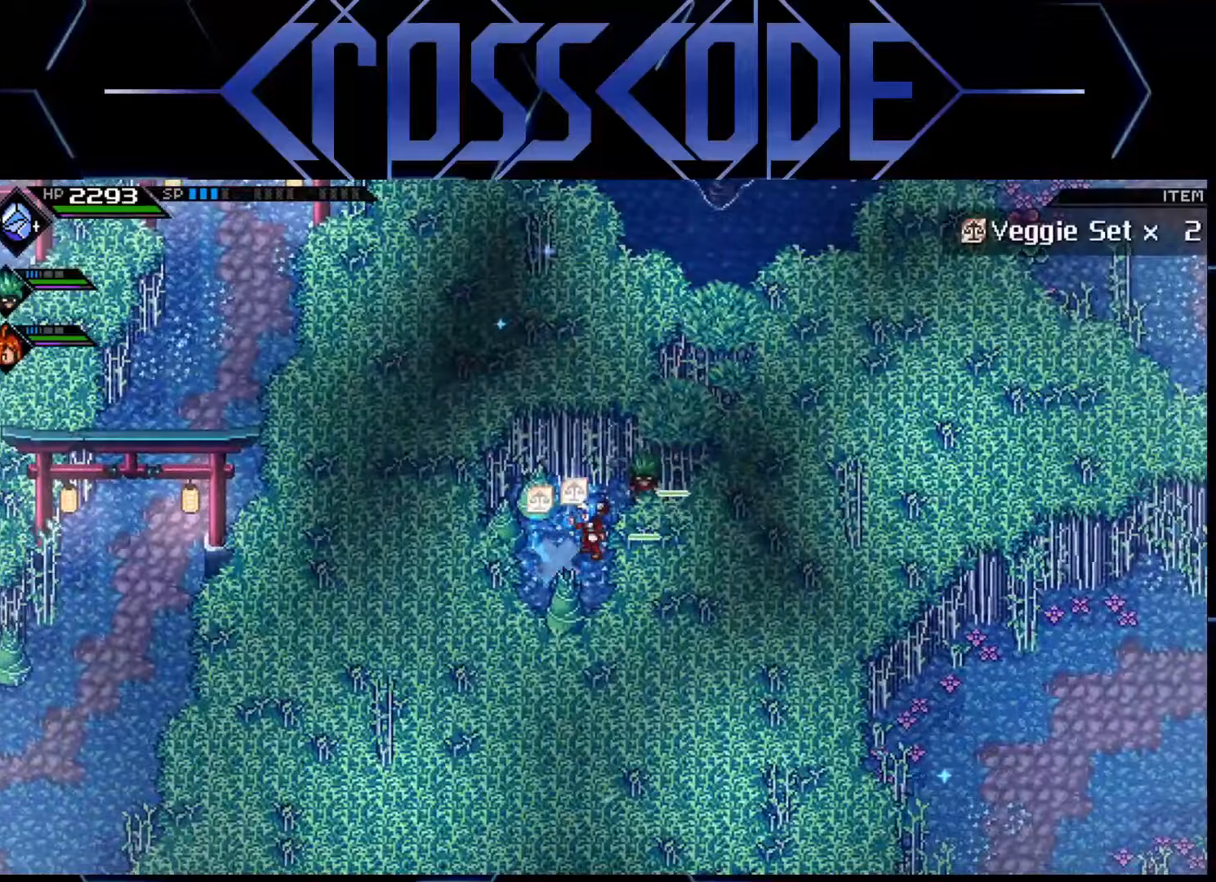
{"buttons": [], "left_stick": "left", "right_stick": "center", "events": [[83, "X", "down"], [283, "X", "up"], [367, "X", "down"], [450, "X", "up"]]}
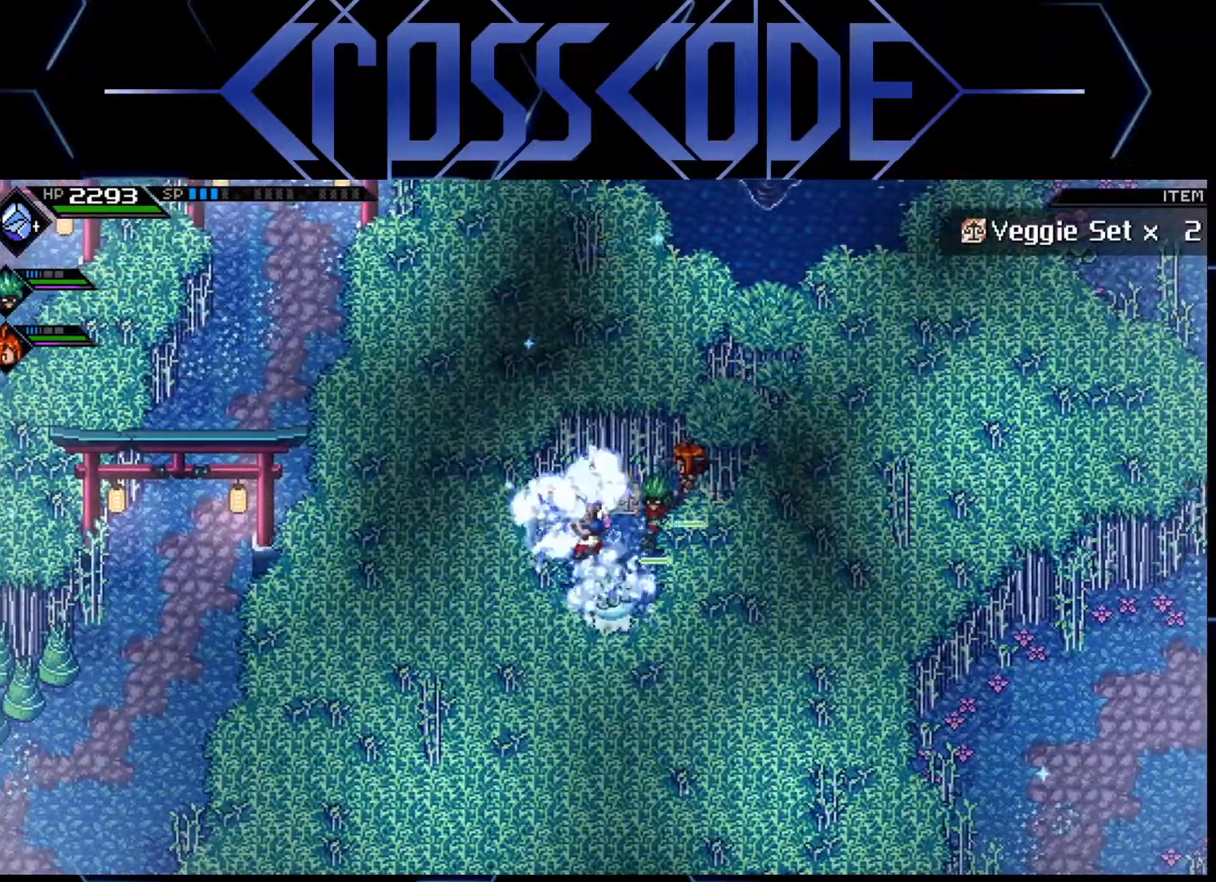
{"buttons": ["X"], "left_stick": "down", "right_stick": "center", "events": [[100, "X", "down"], [183, "X", "up"], [183, "left_stick", "down-right"], [300, "left_stick", "down"], [500, "X", "down"]]}
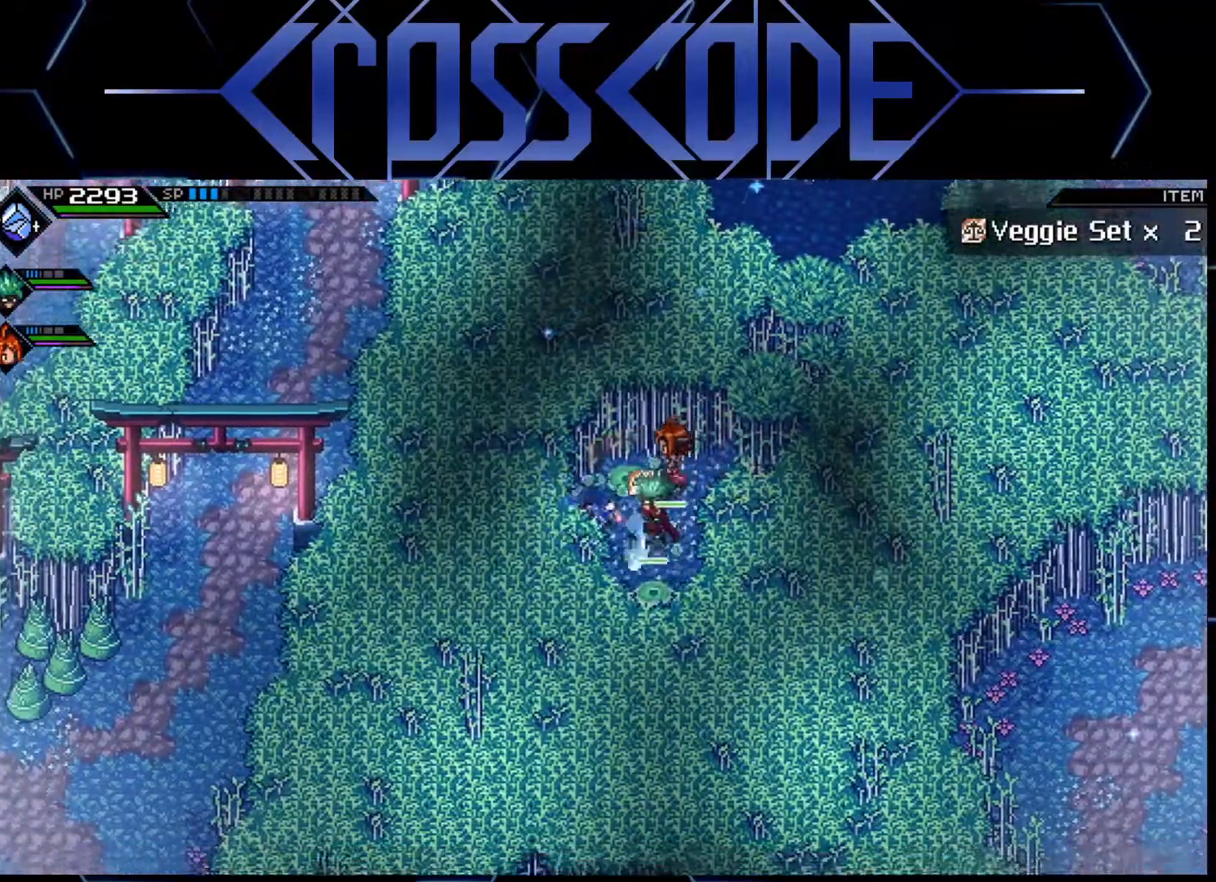
{"buttons": [], "left_stick": "down-right", "right_stick": "center", "events": [[33, "left_stick", "down-right"], [133, "X", "up"], [300, "left_stick", "up-right"], [500, "left_stick", "down-right"]]}
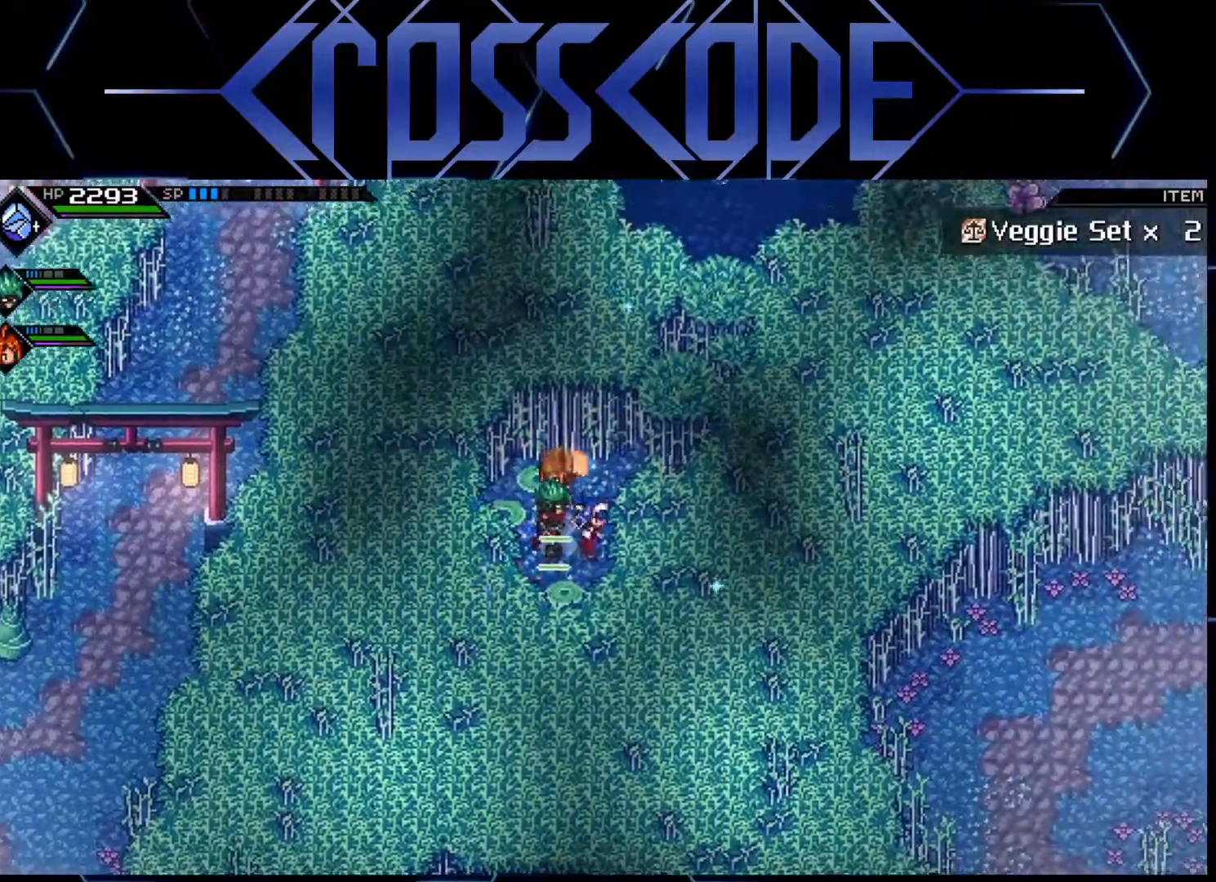
{"buttons": [], "left_stick": "up-right", "right_stick": "center", "events": [[133, "left_stick", "up-right"]]}
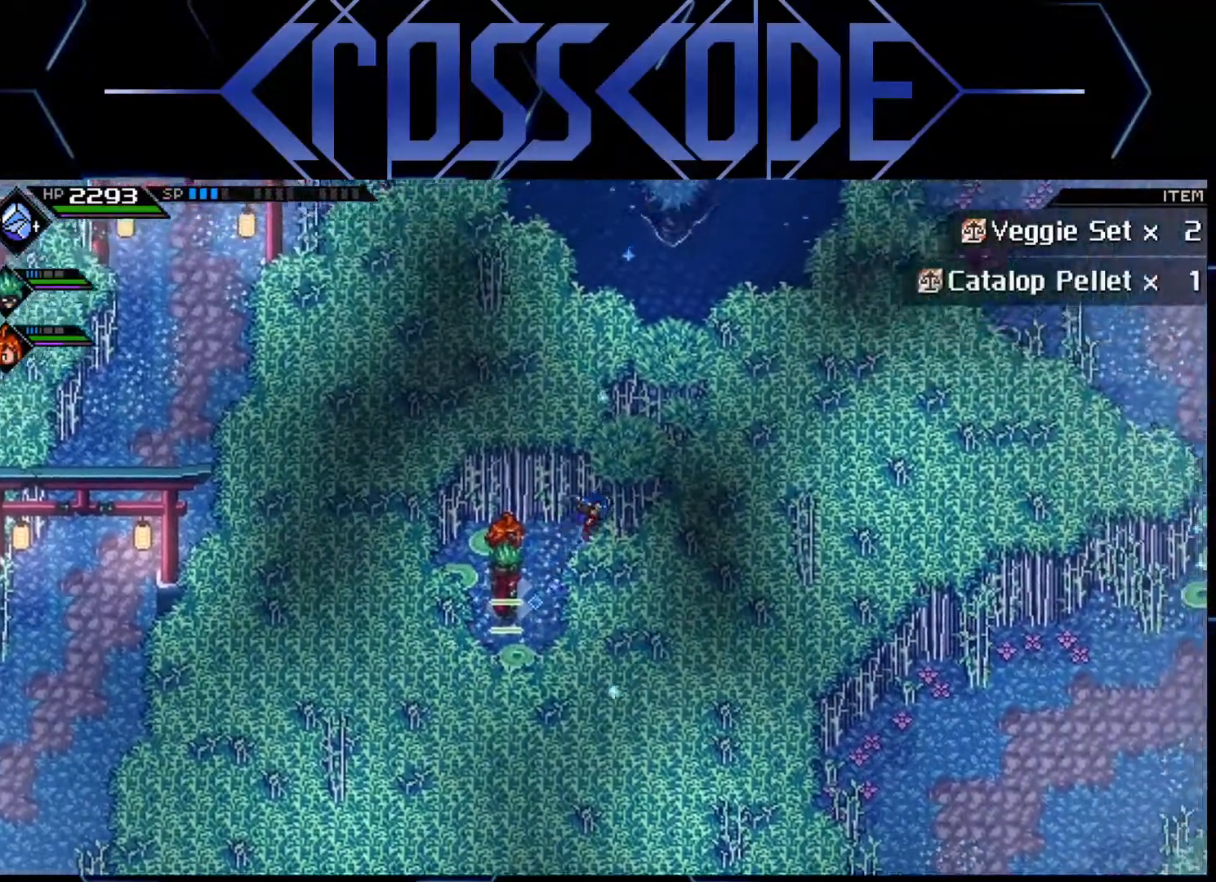
{"buttons": [], "left_stick": "up", "right_stick": "center", "events": [[267, "left_stick", "up"]]}
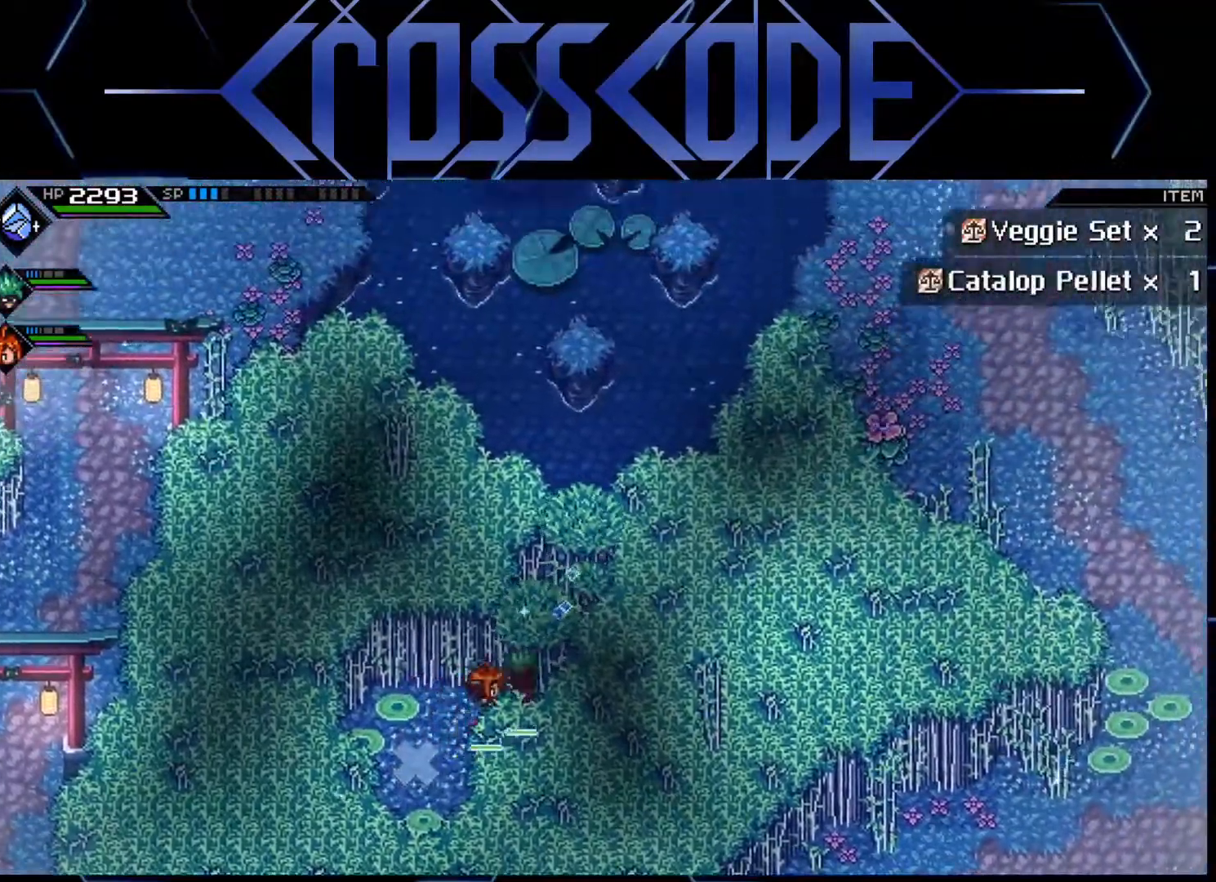
{"buttons": [], "left_stick": "center", "right_stick": "center", "events": [[500, "left_stick", "center"]]}
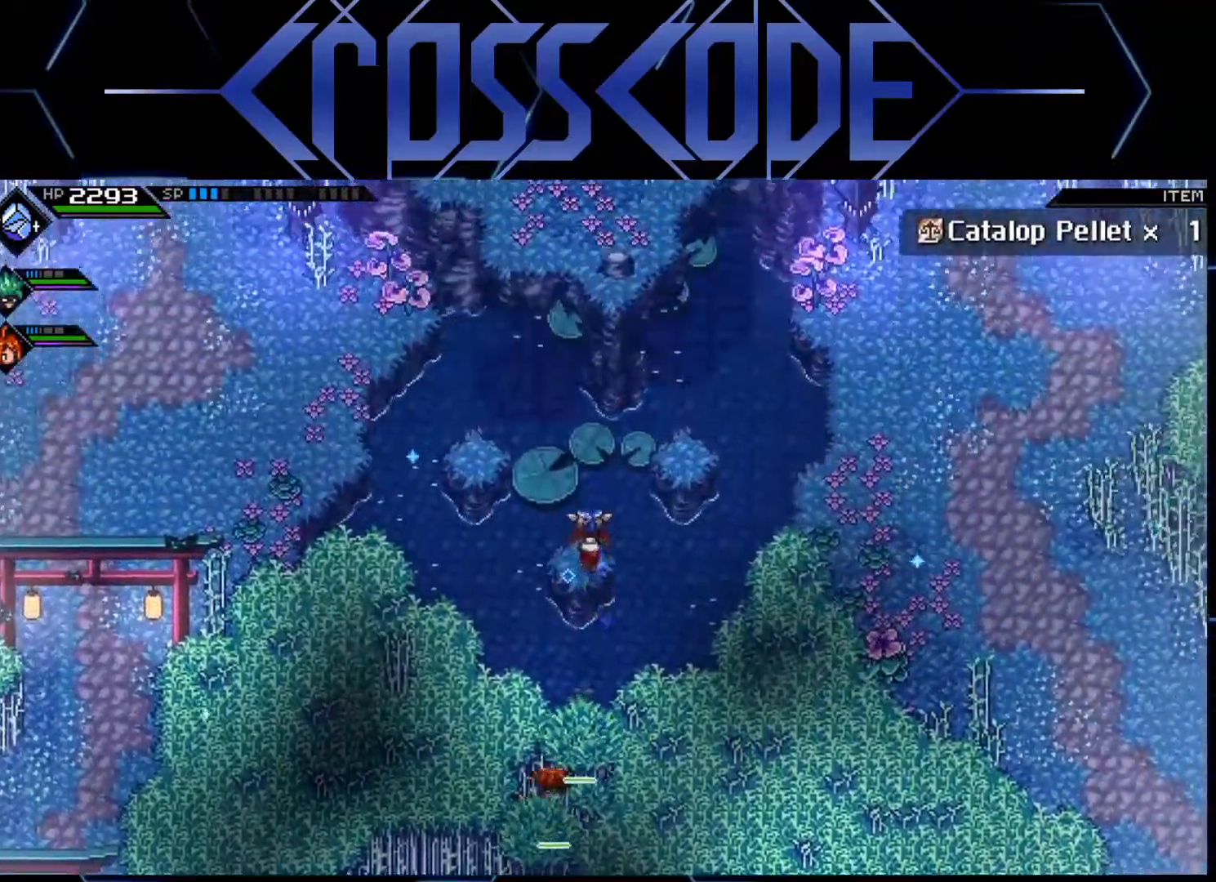
{"buttons": [], "left_stick": "center", "right_stick": "center", "events": [[167, "left_stick", "up-right"], [433, "left_stick", "center"]]}
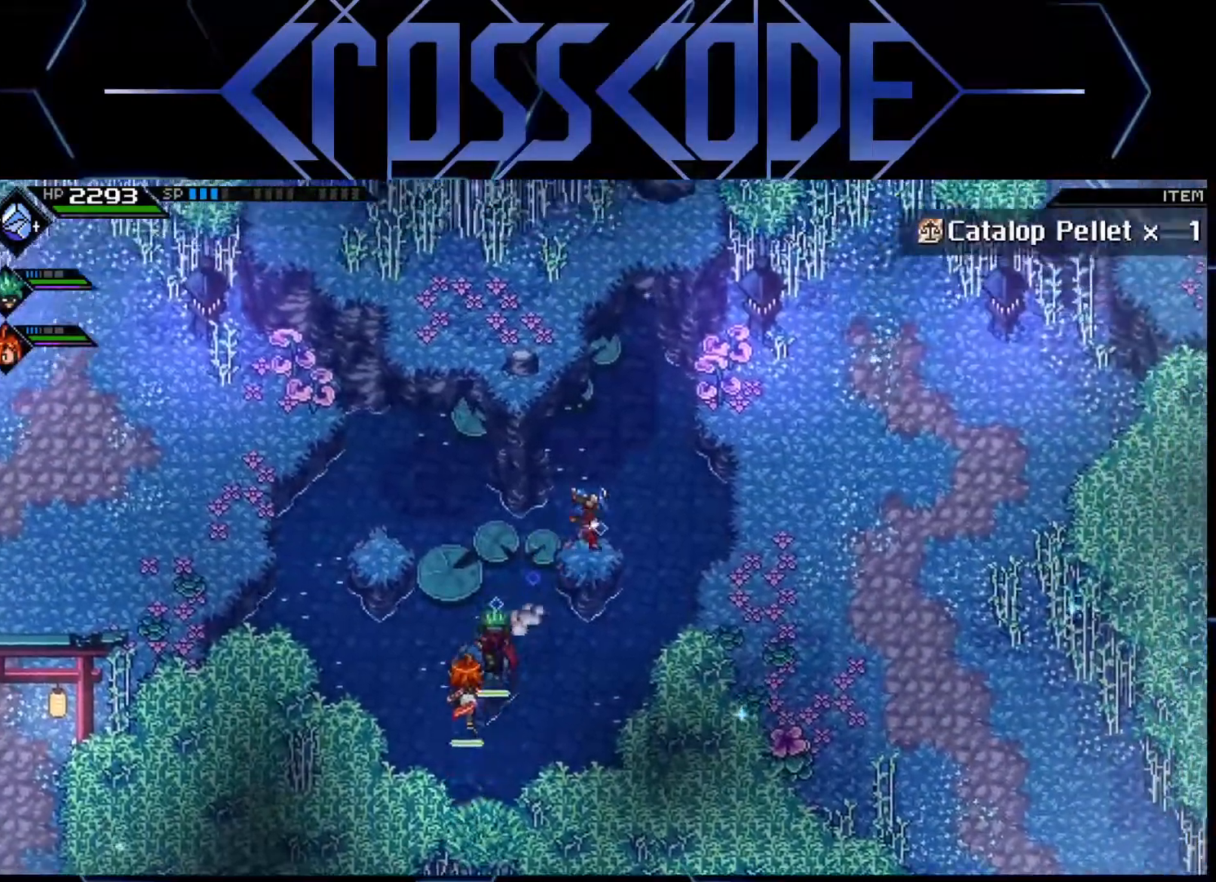
{"buttons": [], "left_stick": "right", "right_stick": "center", "events": [[217, "left_stick", "right"]]}
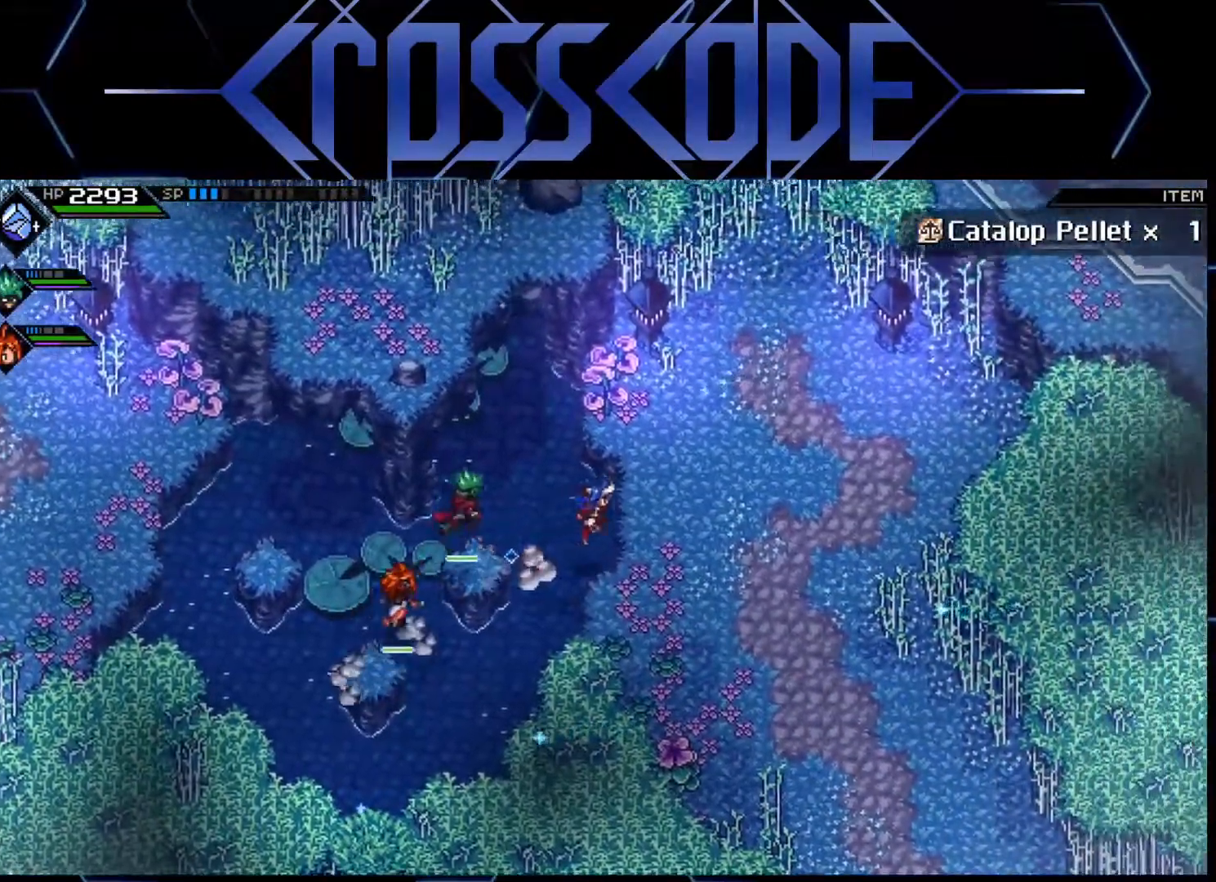
{"buttons": [], "left_stick": "down", "right_stick": "center", "events": [[100, "L1", "down"], [217, "L1", "up"], [233, "left_stick", "down-right"], [300, "L1", "down"], [367, "L1", "up"], [417, "left_stick", "down"]]}
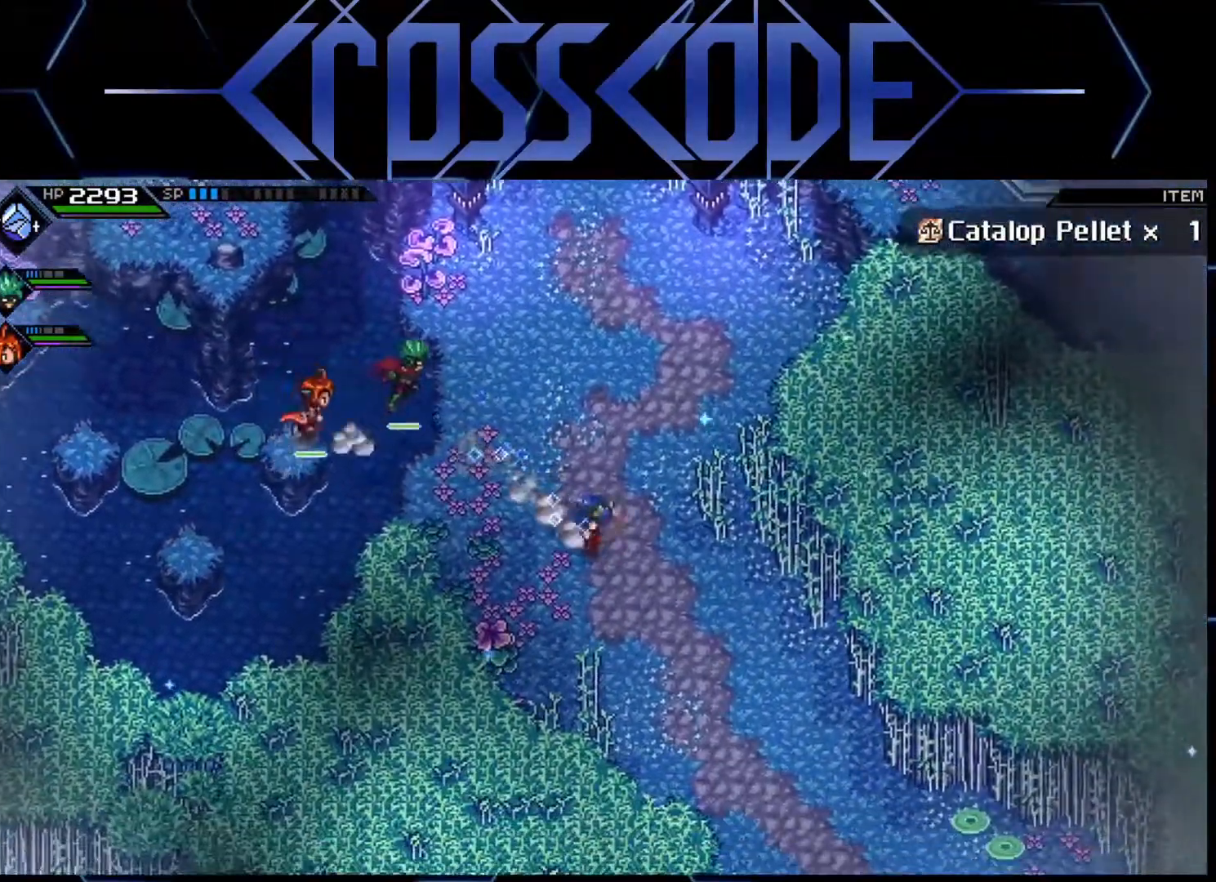
{"buttons": [], "left_stick": "down", "right_stick": "center", "events": [[50, "L1", "down"], [150, "L1", "up"], [217, "L1", "down"], [333, "L1", "up"]]}
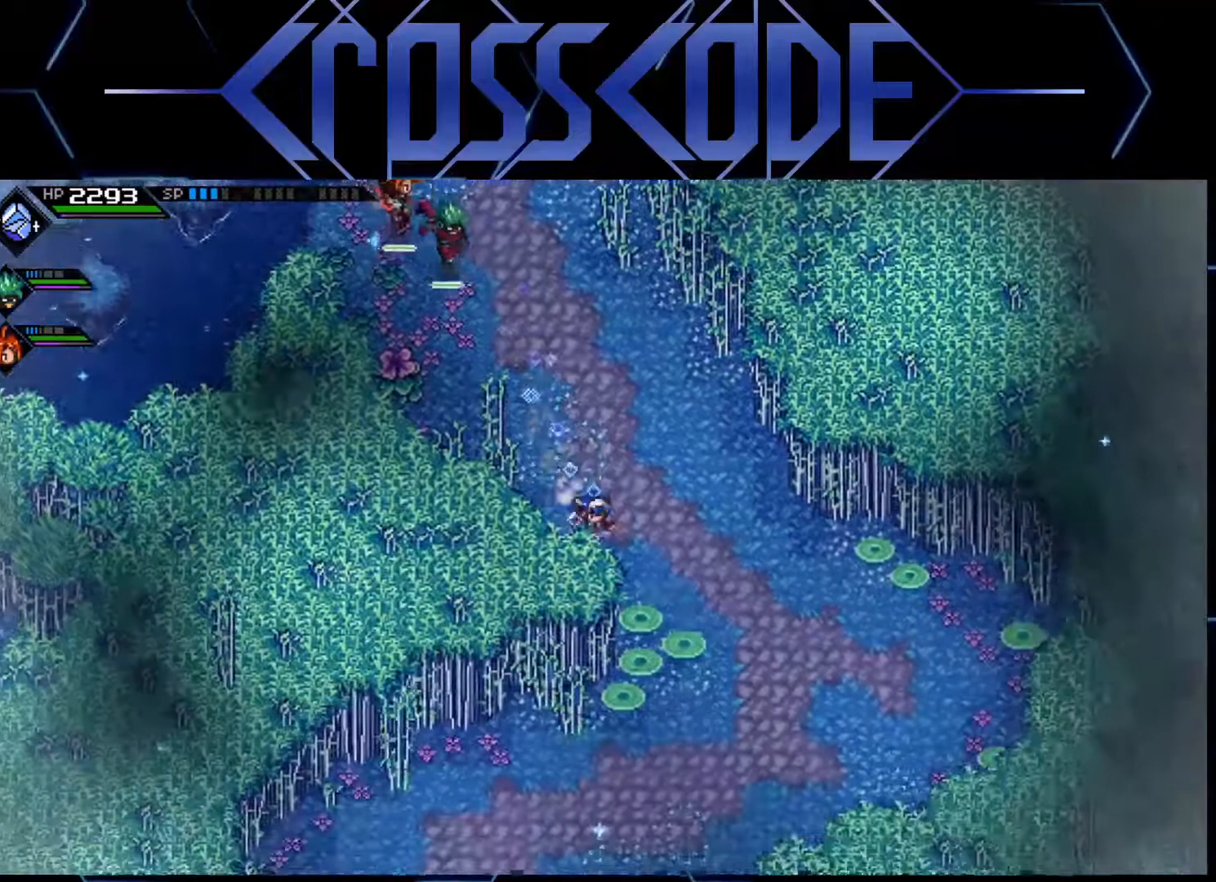
{"buttons": [], "left_stick": "down-right", "right_stick": "center", "events": [[33, "left_stick", "down-right"]]}
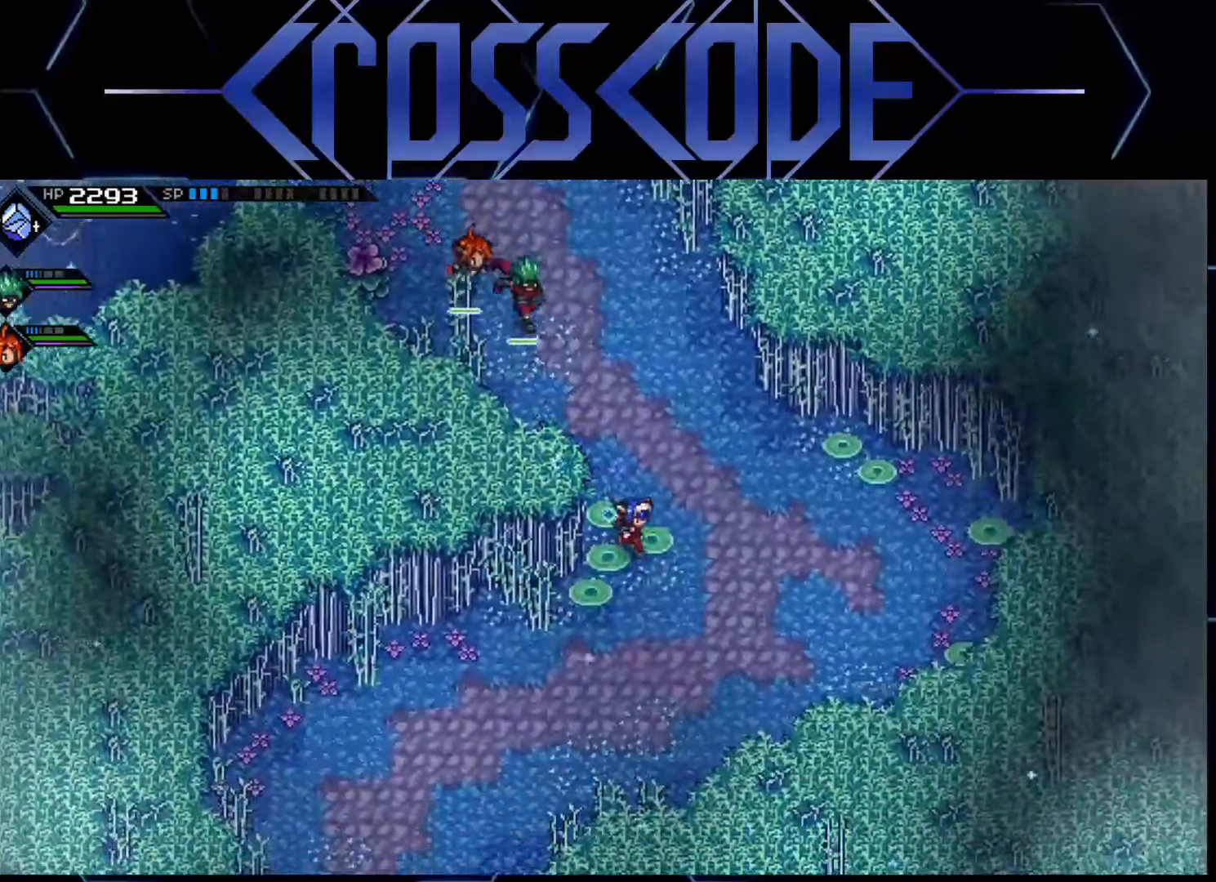
{"buttons": [], "left_stick": "down-right", "right_stick": "center", "events": []}
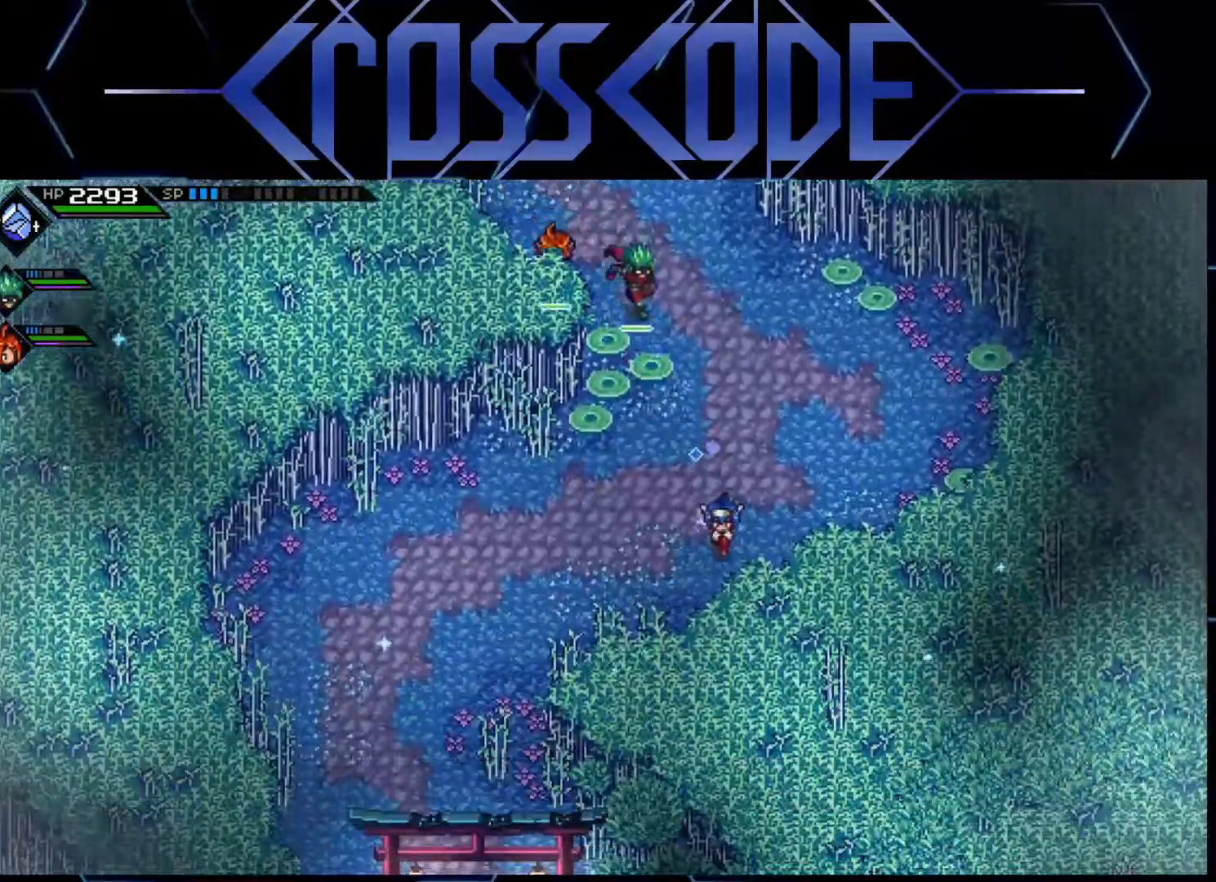
{"buttons": [], "left_stick": "center", "right_stick": "center", "events": [[83, "left_stick", "center"]]}
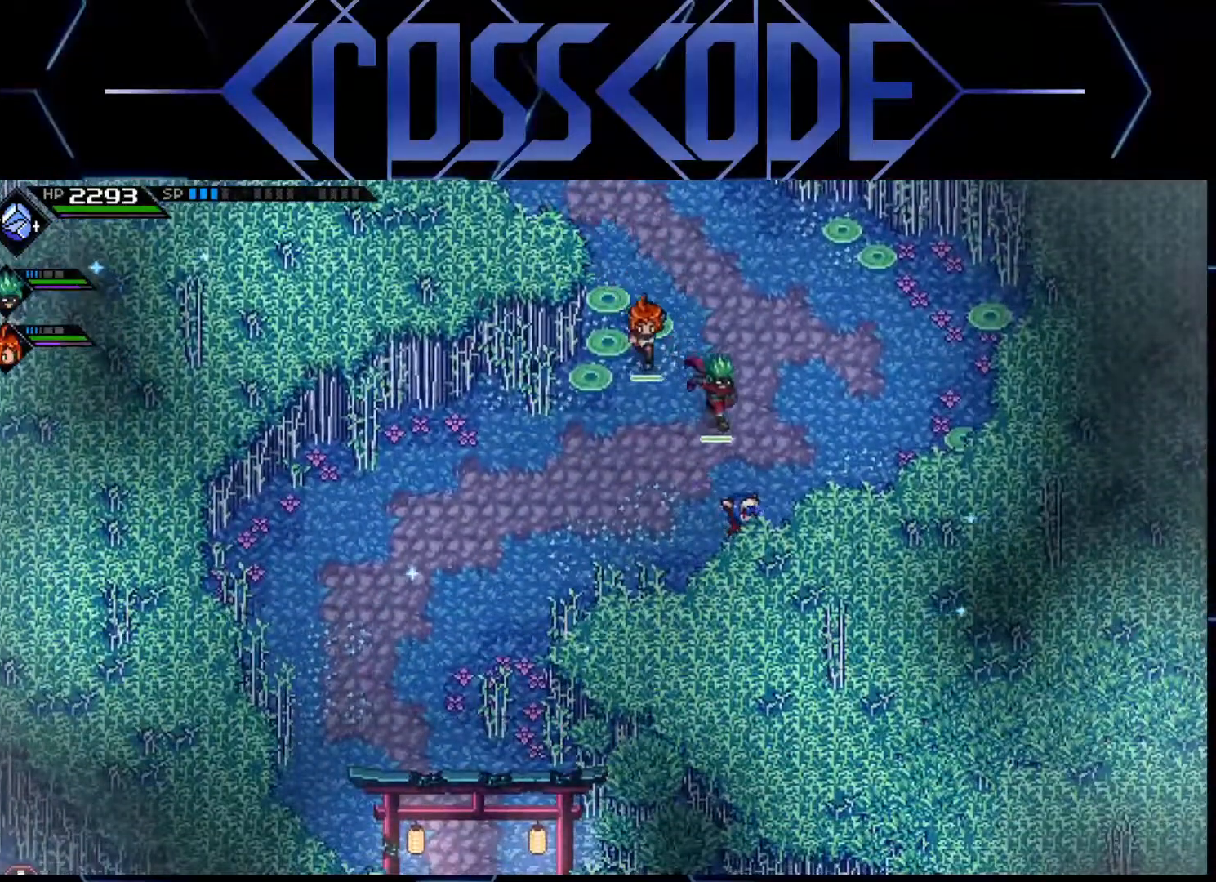
{"buttons": [], "left_stick": "center", "right_stick": "center", "events": []}
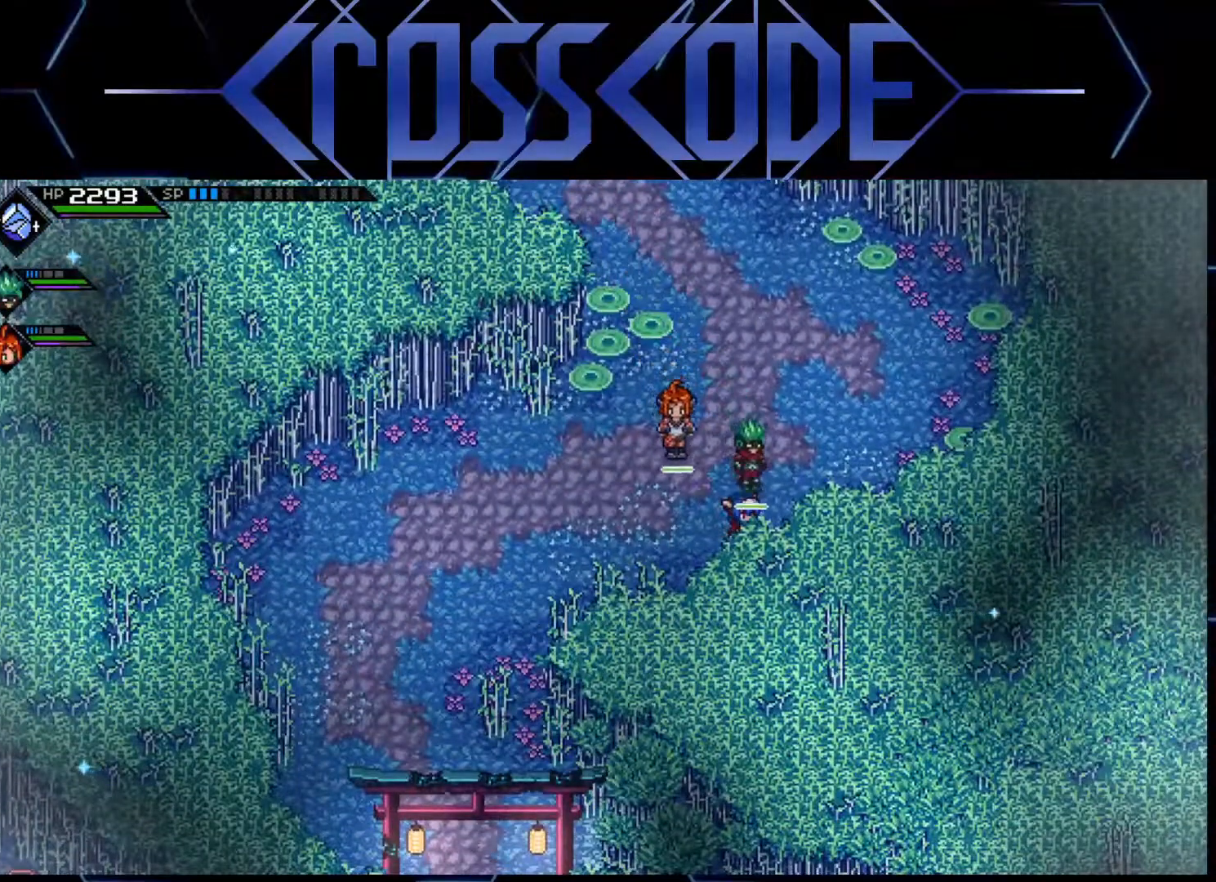
{"buttons": [], "left_stick": "center", "right_stick": "center", "events": []}
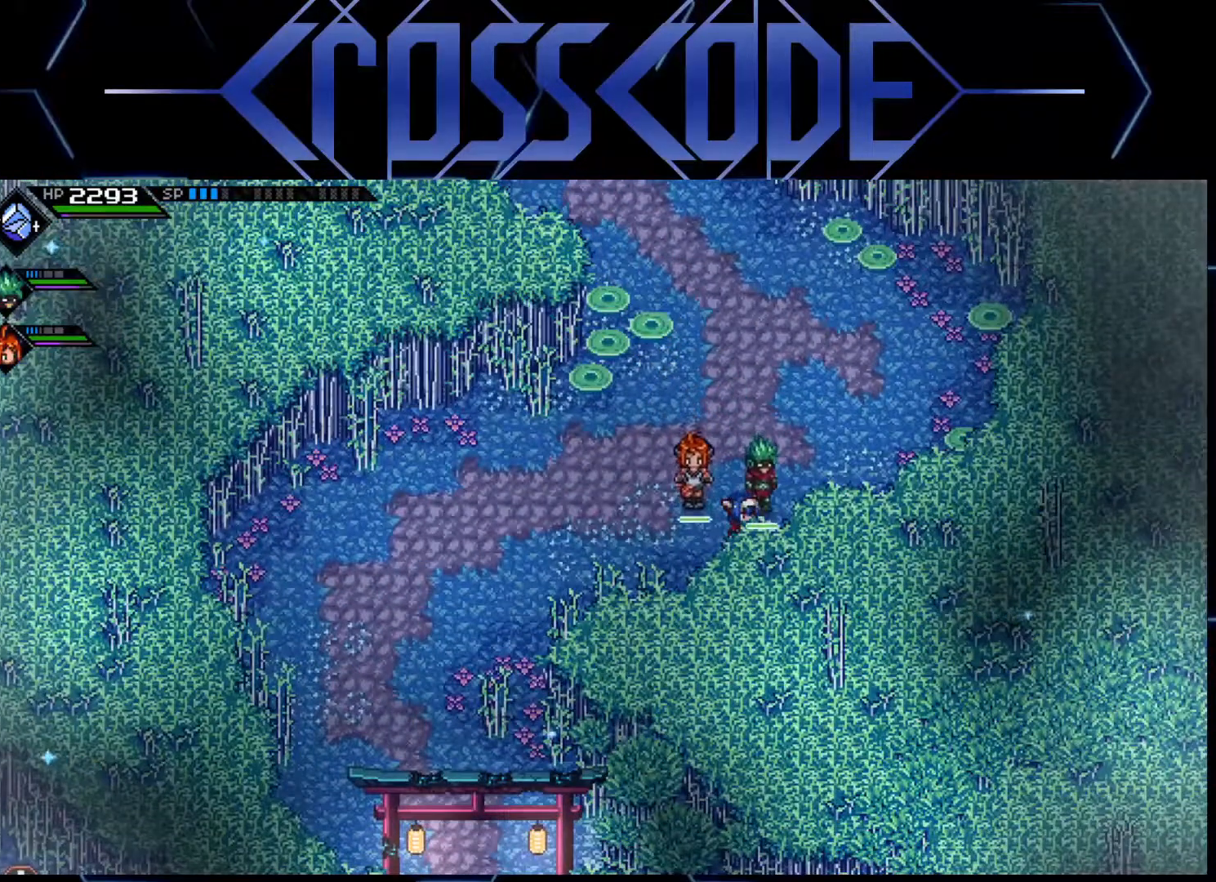
{"buttons": [], "left_stick": "down-right", "right_stick": "center", "events": [[483, "left_stick", "down-right"]]}
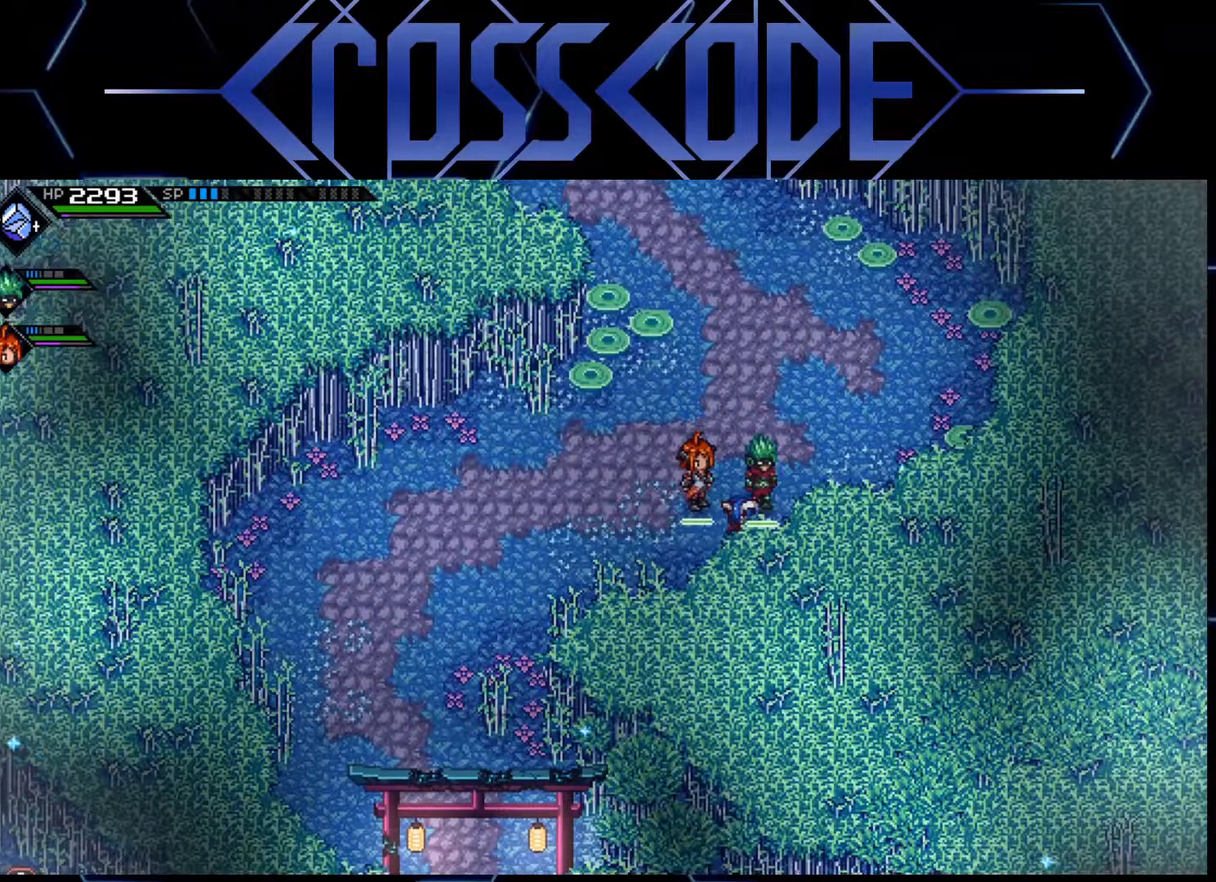
{"buttons": [], "left_stick": "down-left", "right_stick": "center", "events": [[417, "left_stick", "down-left"]]}
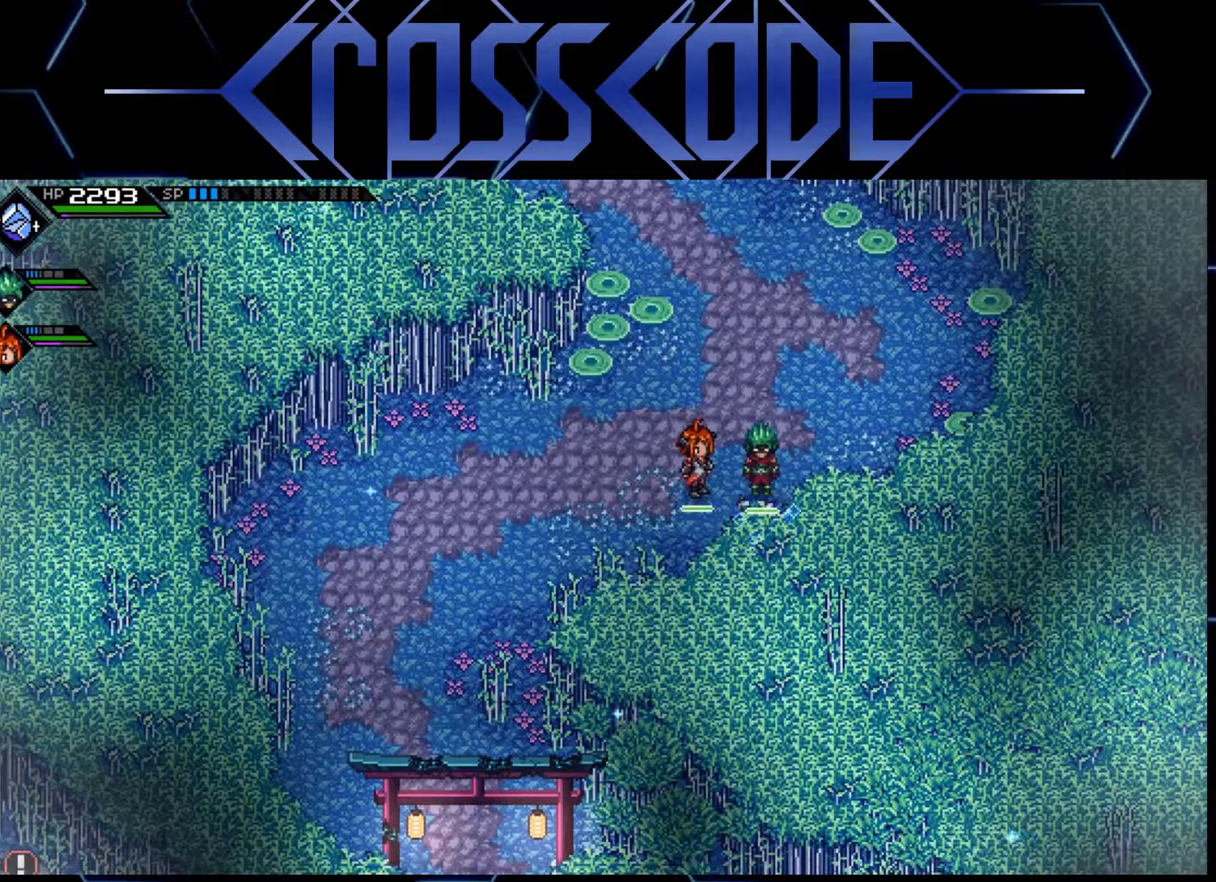
{"buttons": [], "left_stick": "down-left", "right_stick": "center", "events": []}
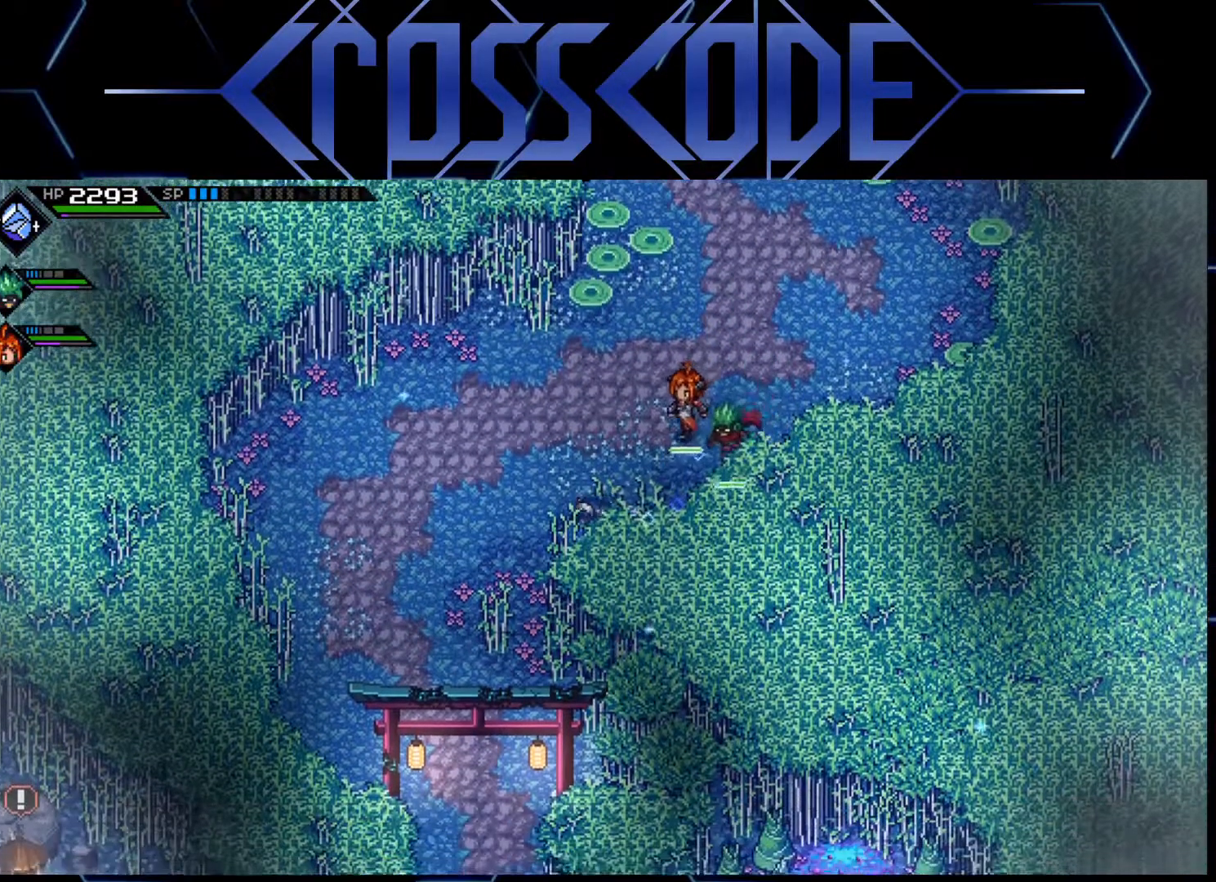
{"buttons": [], "left_stick": "down", "right_stick": "center", "events": [[450, "left_stick", "down"]]}
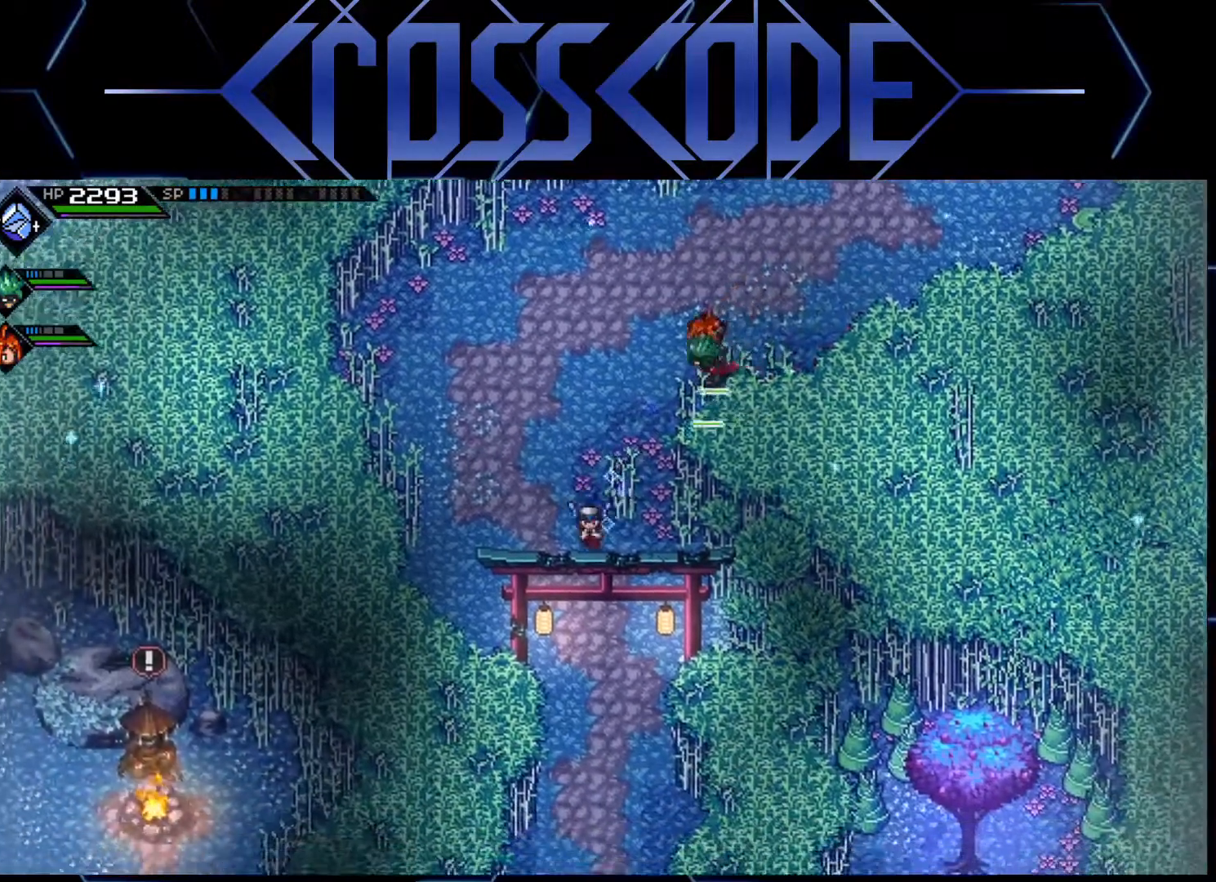
{"buttons": [], "left_stick": "down-right", "right_stick": "center", "events": [[250, "left_stick", "down-right"]]}
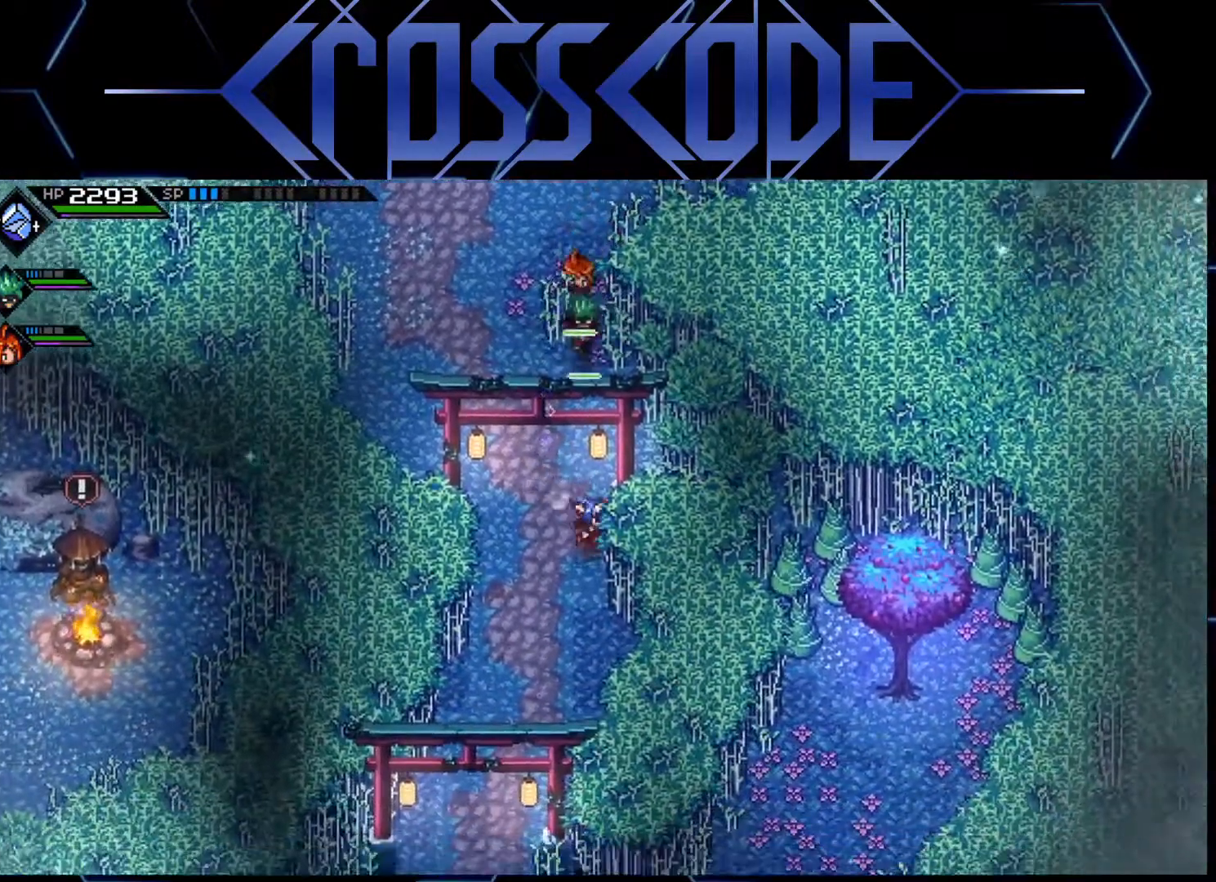
{"buttons": [], "left_stick": "center", "right_stick": "center", "events": [[100, "left_stick", "down-left"], [317, "left_stick", "down-right"], [383, "left_stick", "center"]]}
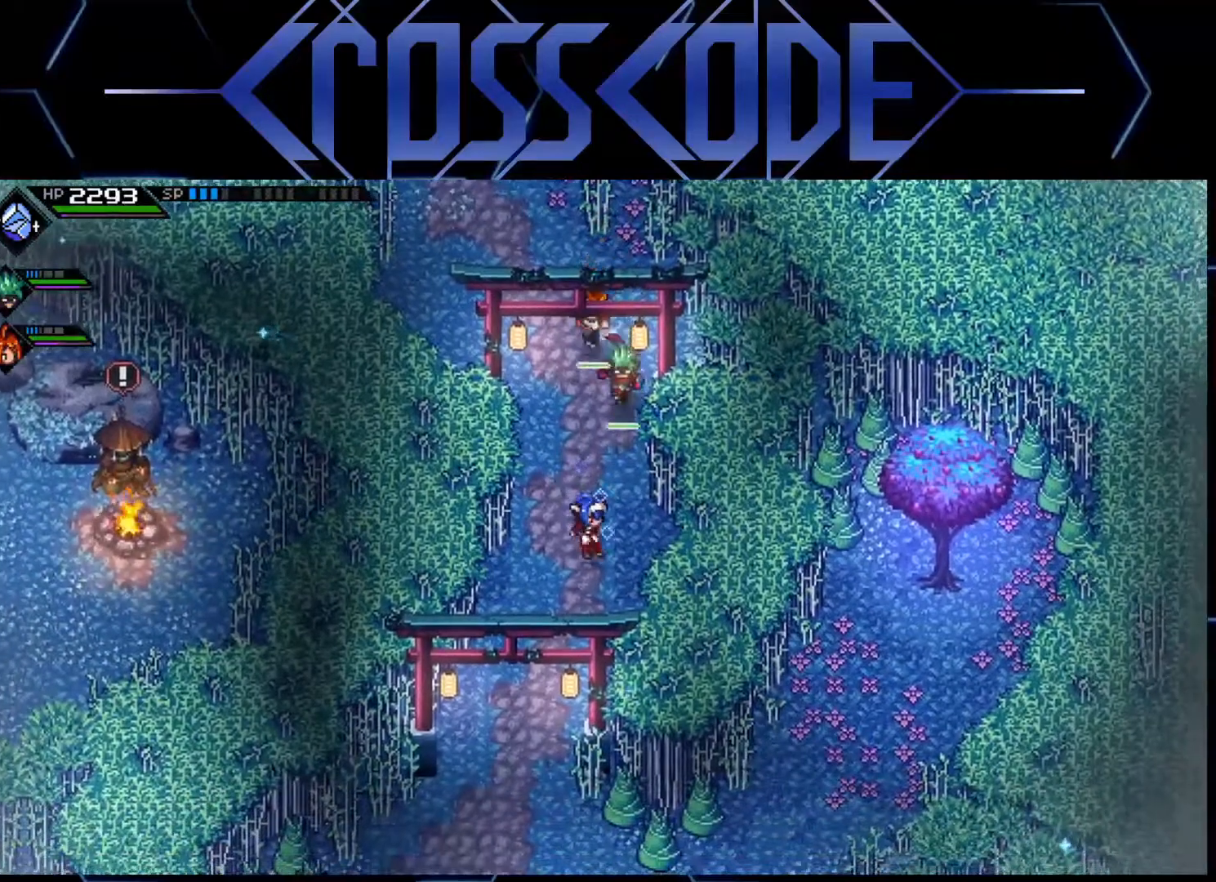
{"buttons": [], "left_stick": "up", "right_stick": "center", "events": [[250, "left_stick", "up"]]}
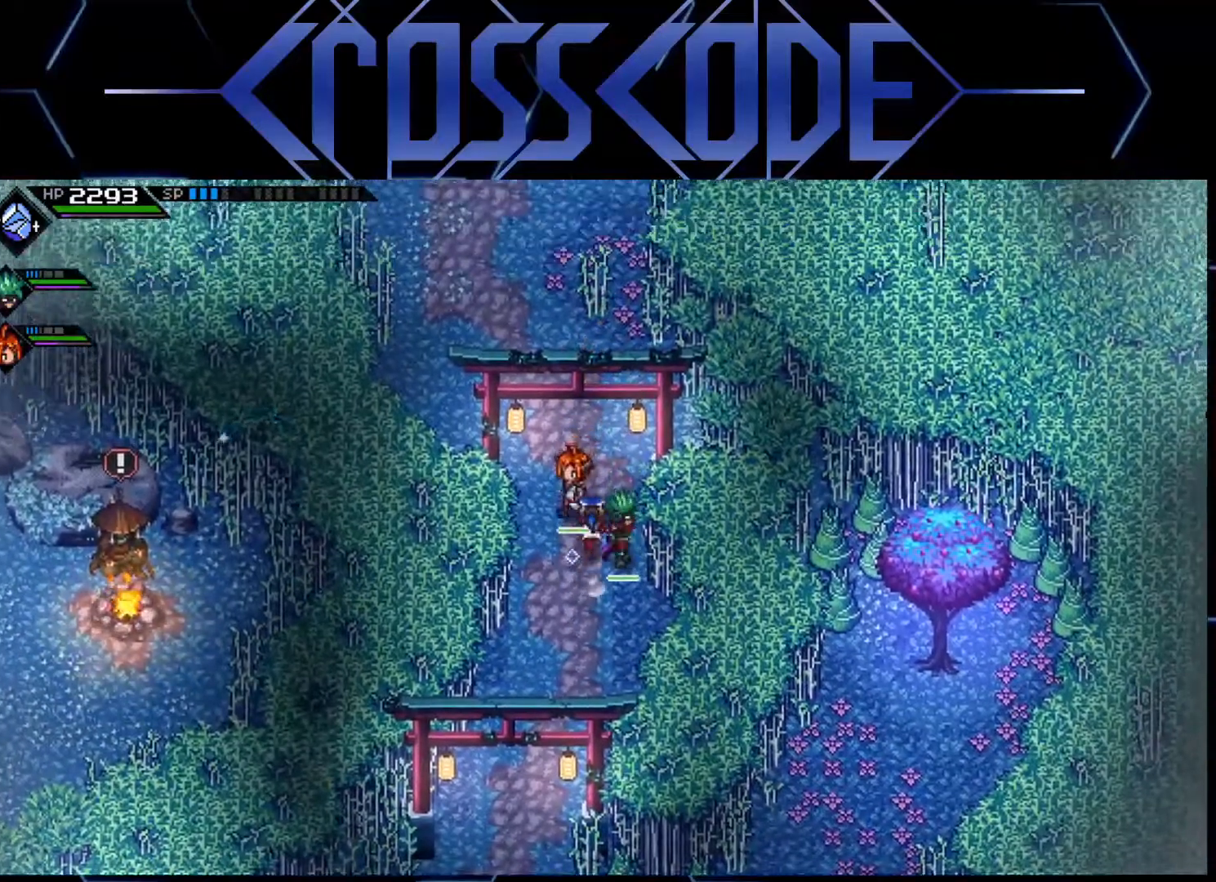
{"buttons": [], "left_stick": "up-right", "right_stick": "center", "events": [[267, "left_stick", "up-right"]]}
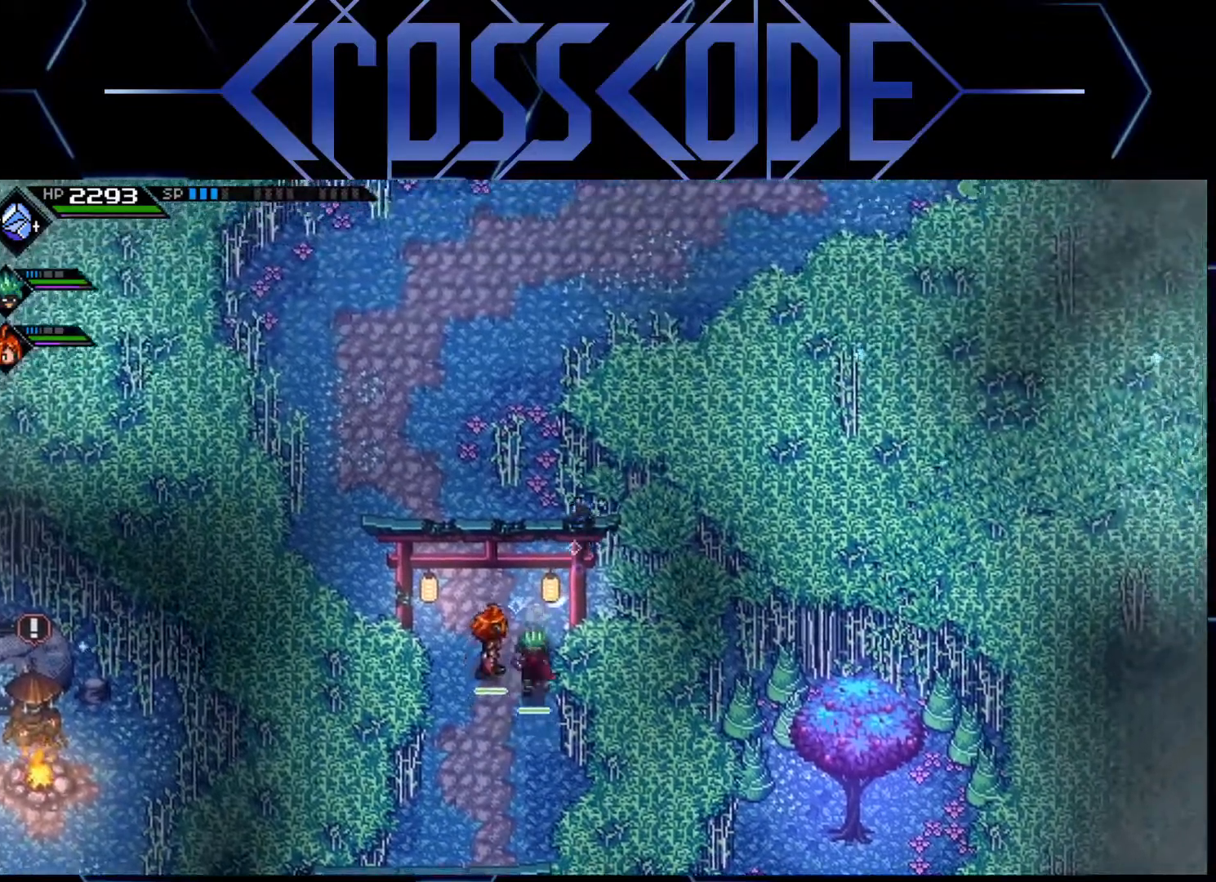
{"buttons": [], "left_stick": "down-left", "right_stick": "center", "events": [[83, "X", "down"], [183, "X", "up"], [200, "left_stick", "down-right"], [350, "left_stick", "down-left"]]}
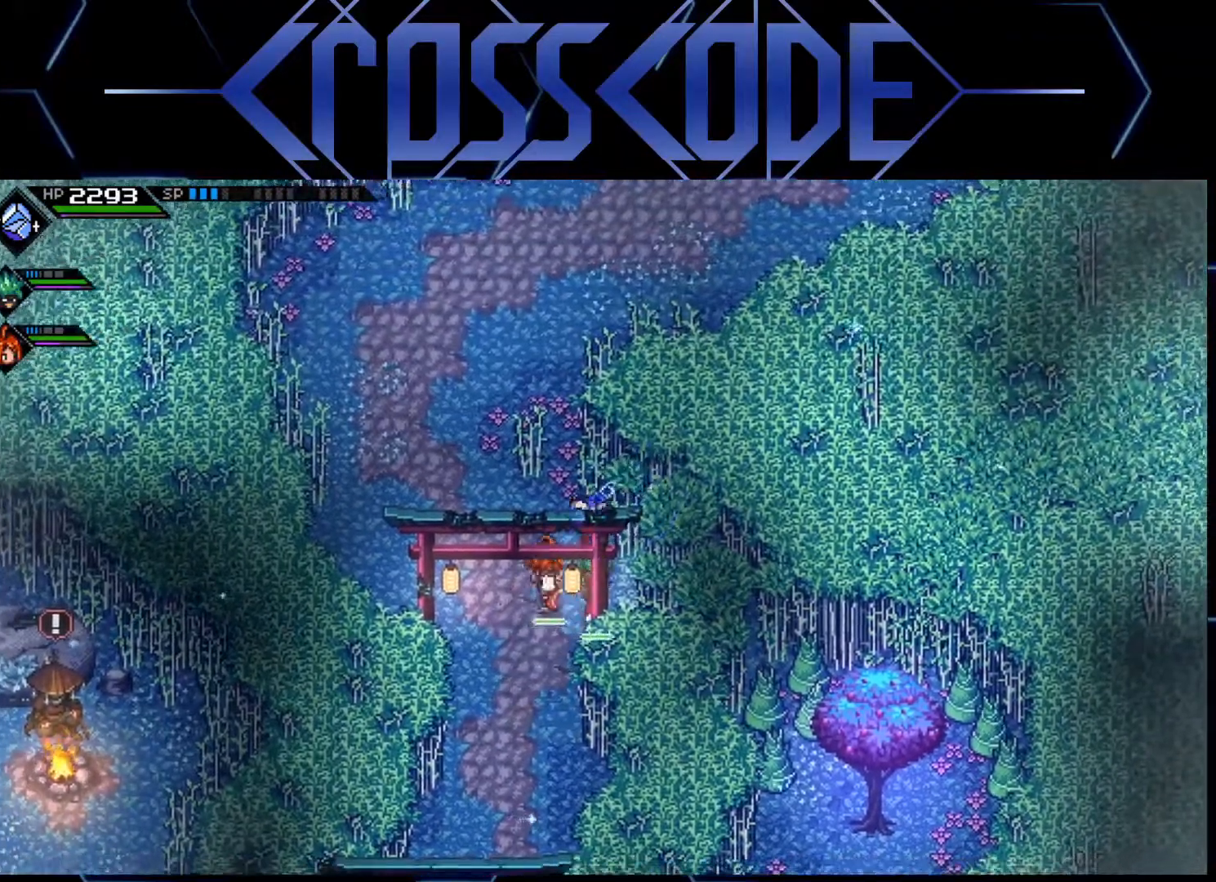
{"buttons": [], "left_stick": "right", "right_stick": "center", "events": [[83, "left_stick", "down"], [283, "left_stick", "right"]]}
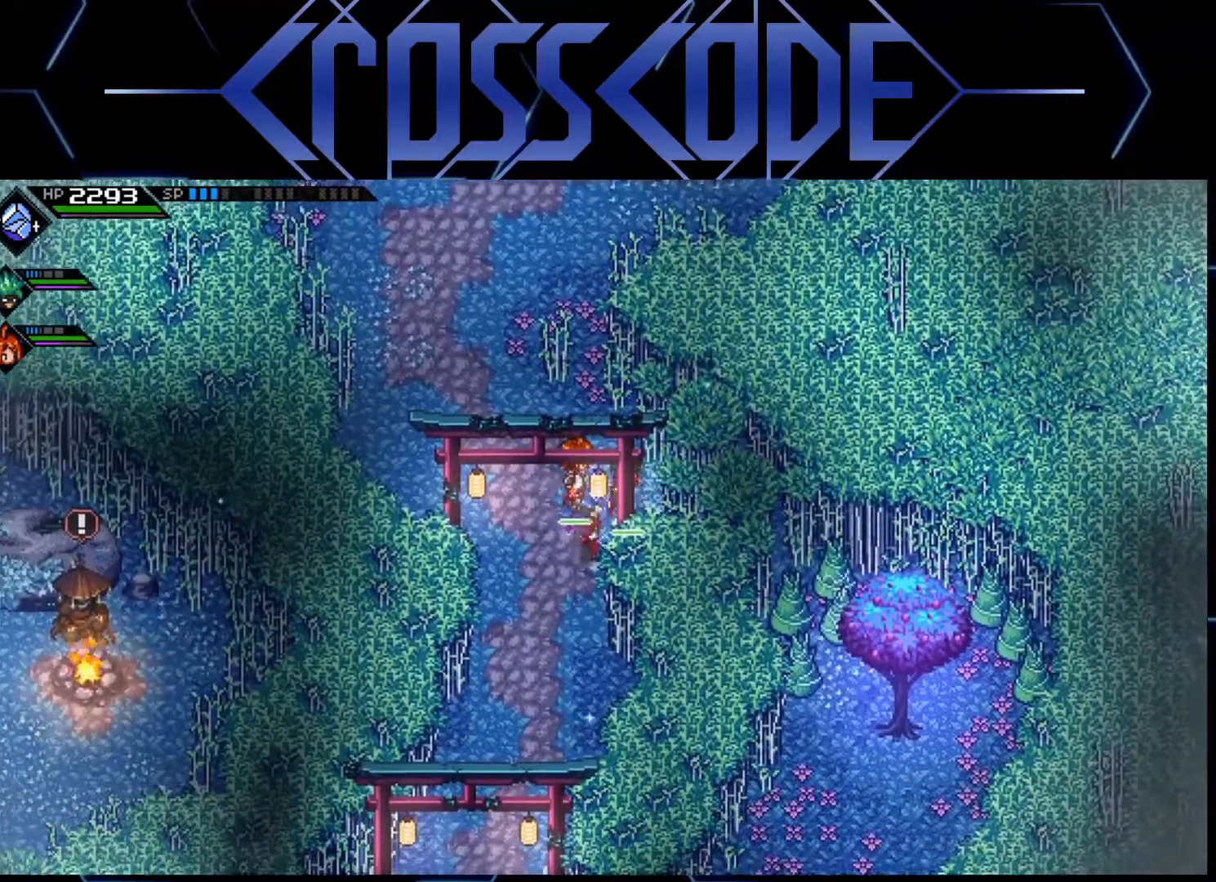
{"buttons": [], "left_stick": "down-right", "right_stick": "center", "events": [[50, "left_stick", "up-right"], [383, "left_stick", "right"], [483, "left_stick", "down-right"]]}